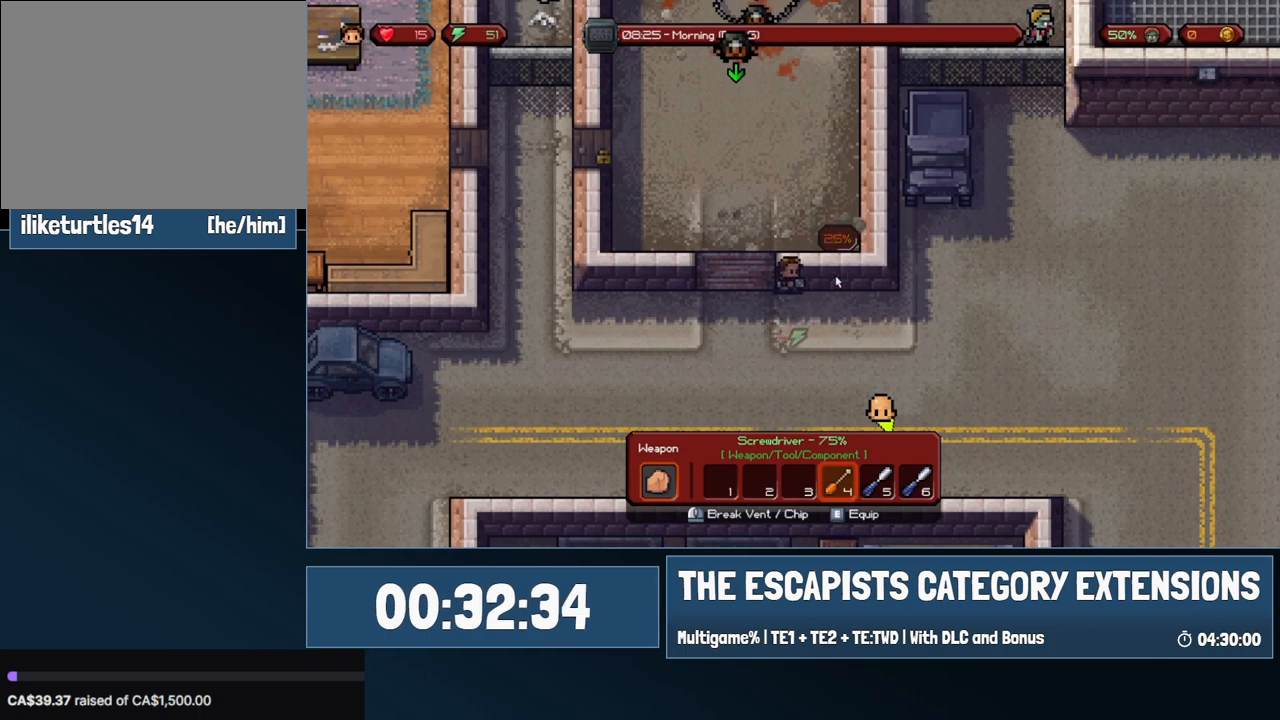
Gameplay with keyboard and mouse; each line is a JSON object with the keys and mouse buttons held at the frame after it. "events" lists presses ("down") and releases ("up") of "0", "1", "2", "3", "4", "5", "6", "7", "8", "9", "a", "alt", "backspace", "c", "ctrl", "d", "e", "equals", "escape", "f", "f1", "f2", "f3", "f4", "i", "j", "m", "minus", "o", "p", "q", "s", "shift", "space", "super", "t", "tab", "w", "mouse_left", "mouse_wheel" and "mouse_right" between this image and that frame as [ms after this image, input, new state], when the widget could be followed in between. "mouse_left", "mouse_wheel", "mouse_right" = the "left", "wheel", "right" buttons of the "mouse" list. No other keys are recorded. "wheel" means that the mouse wheel is clicked or scrolled. Mouse movement is not recorded.
{"keys": [], "mouse": [], "events": [[17, "mouse_left", "up"], [150, "mouse_left", "down"], [250, "mouse_left", "up"]]}
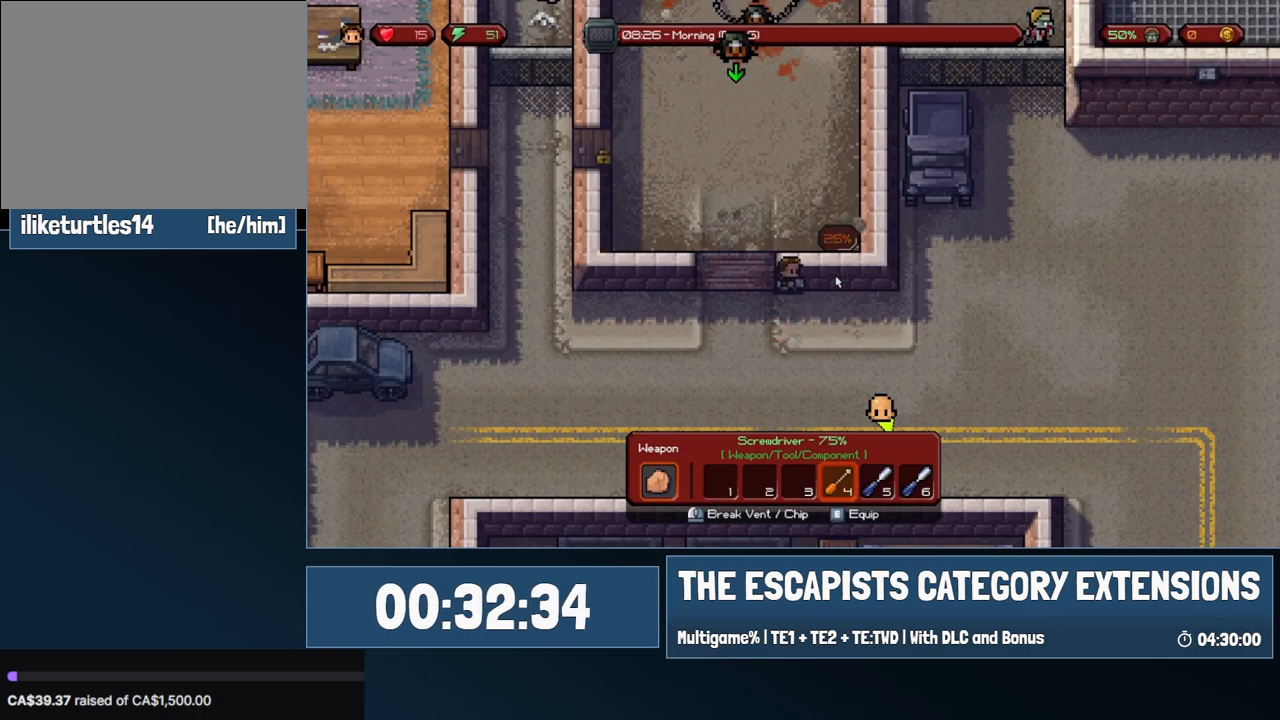
{"keys": [], "mouse": [], "events": [[167, "mouse_left", "down"], [267, "mouse_left", "up"], [367, "mouse_left", "down"], [450, "mouse_left", "up"]]}
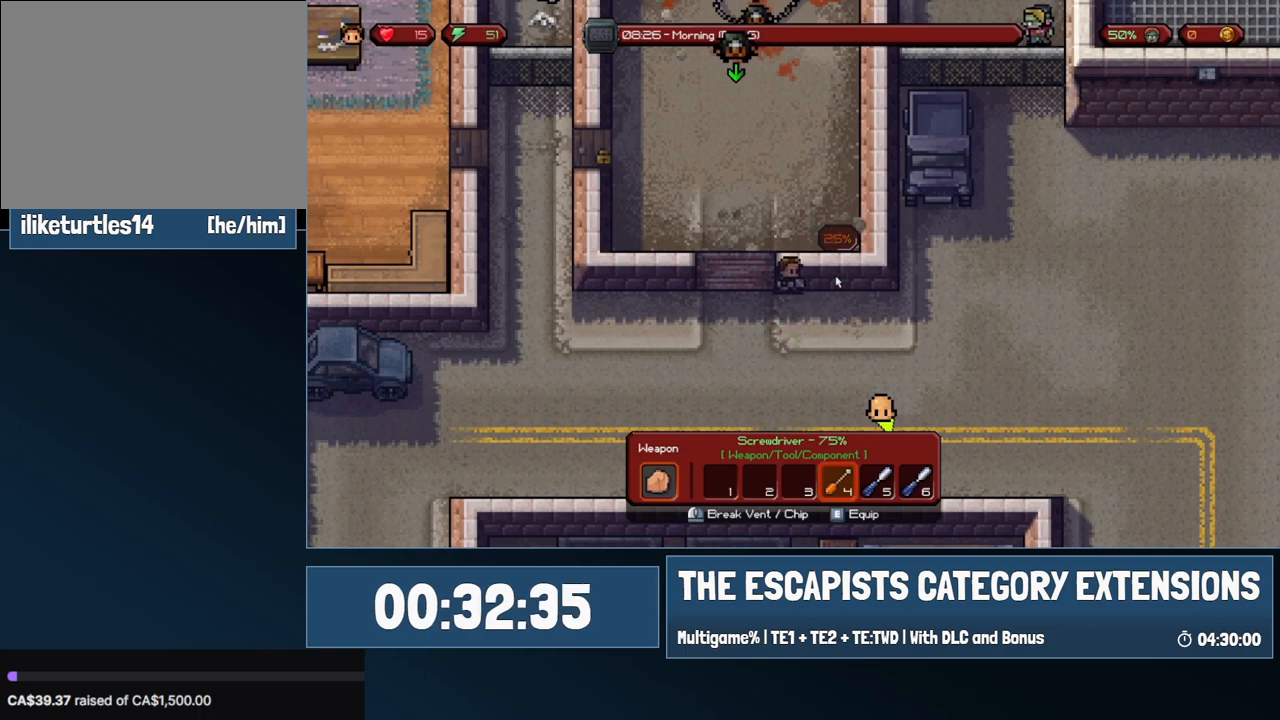
{"keys": [], "mouse": ["left"], "events": [[50, "mouse_left", "down"], [133, "mouse_left", "up"], [233, "mouse_left", "down"], [383, "mouse_left", "up"], [467, "mouse_left", "down"]]}
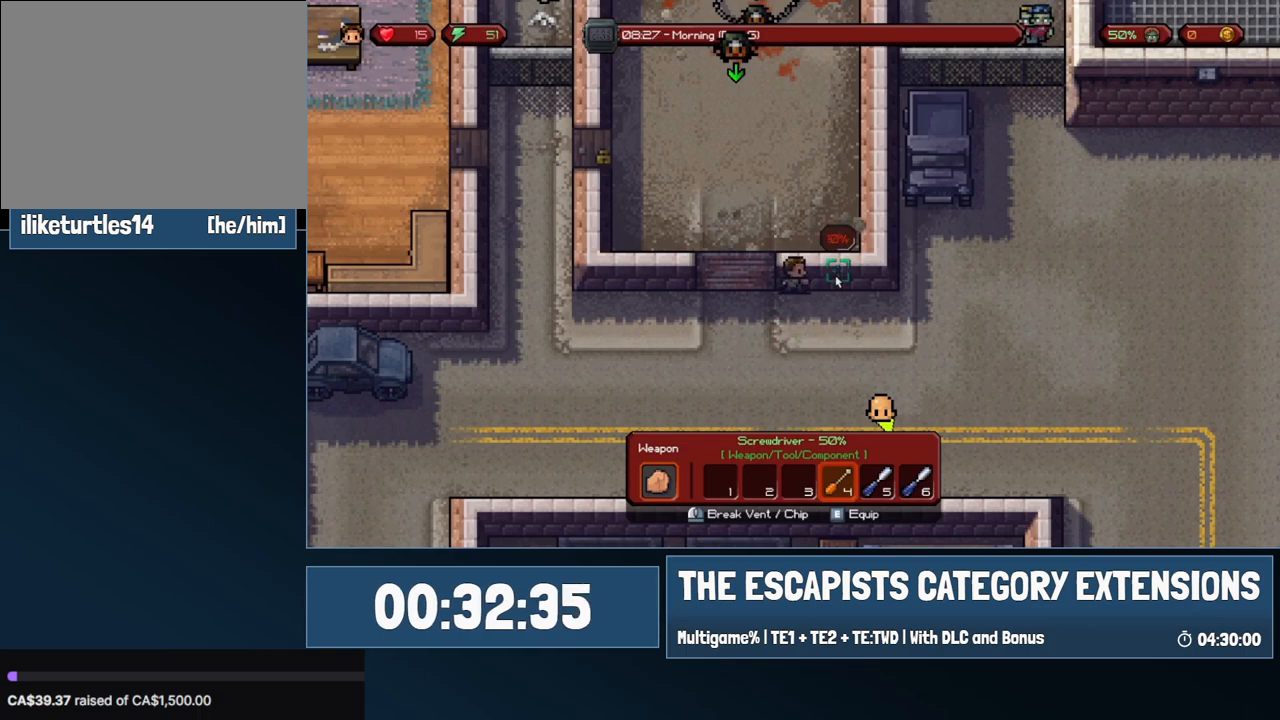
{"keys": [], "mouse": [], "events": [[67, "mouse_left", "up"], [150, "mouse_left", "down"], [250, "mouse_left", "up"]]}
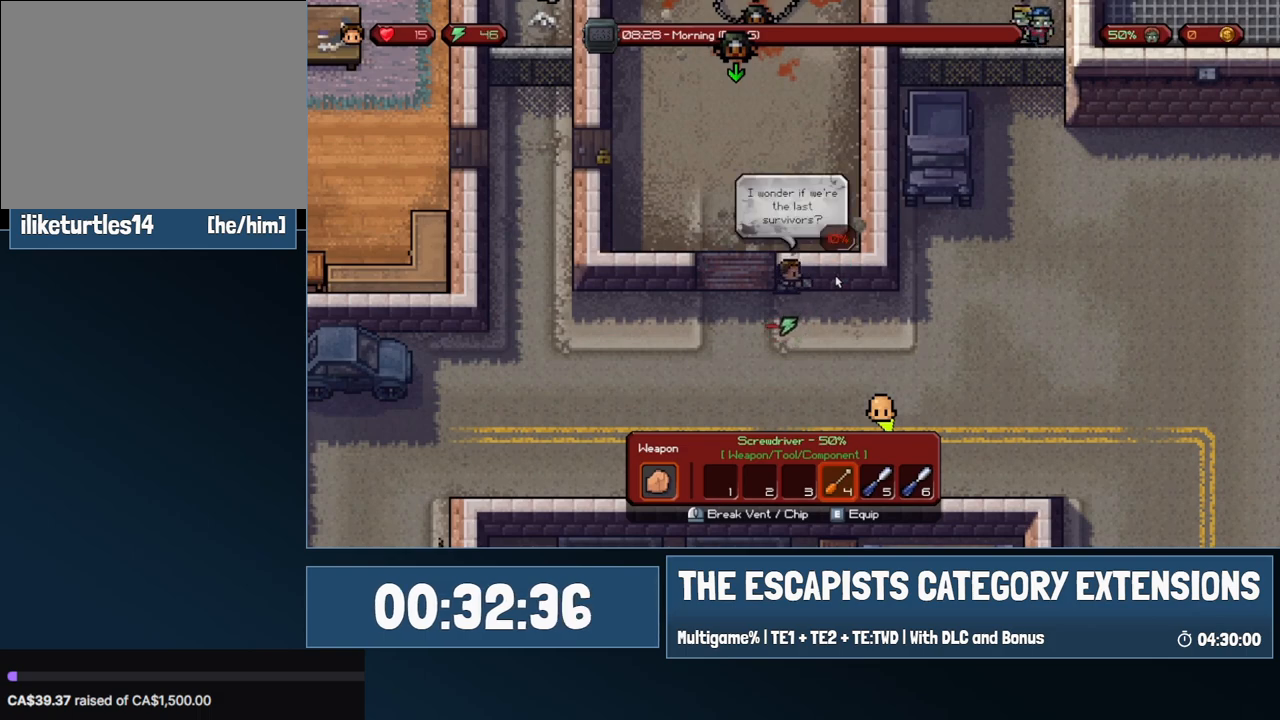
{"keys": [], "mouse": [], "events": []}
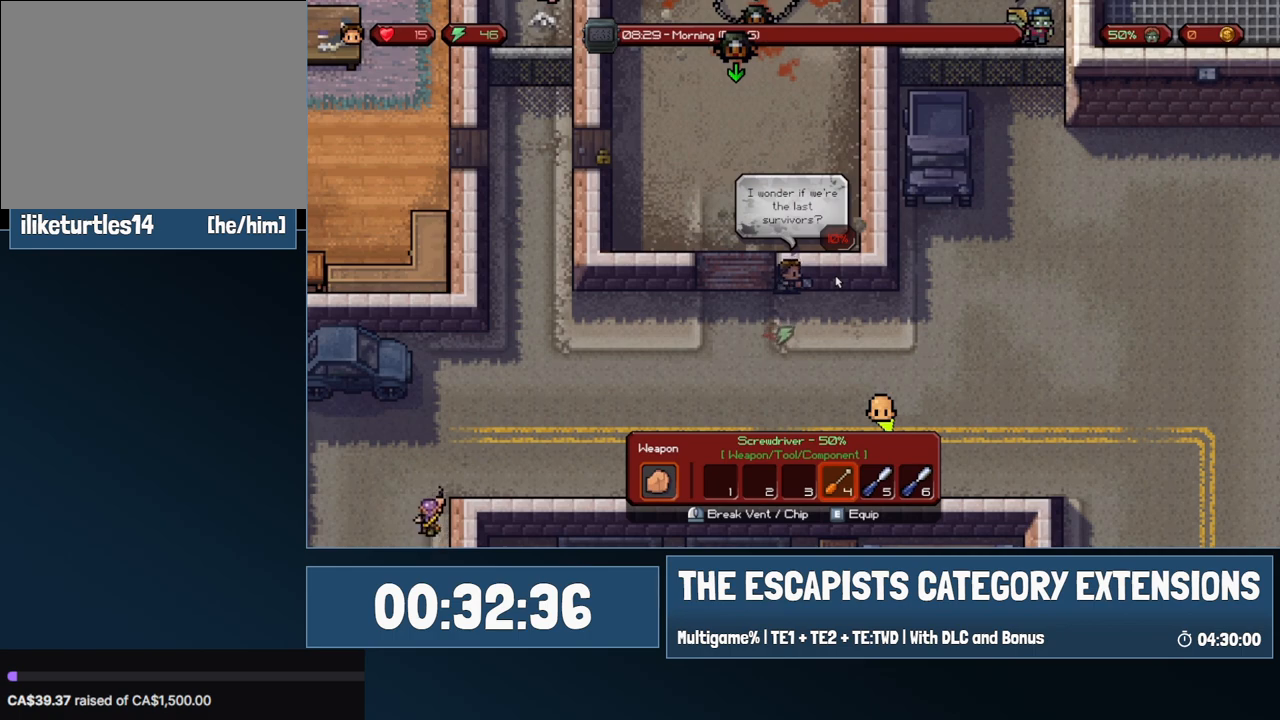
{"keys": [], "mouse": [], "events": []}
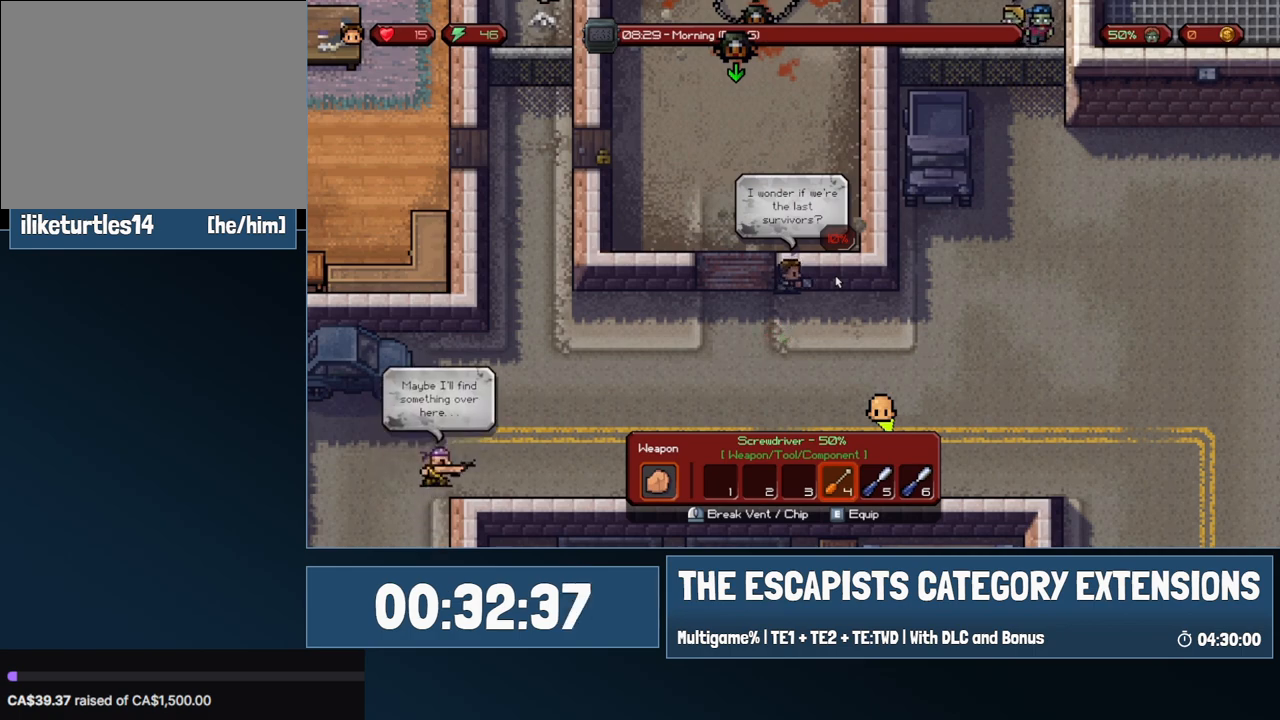
{"keys": [], "mouse": [], "events": []}
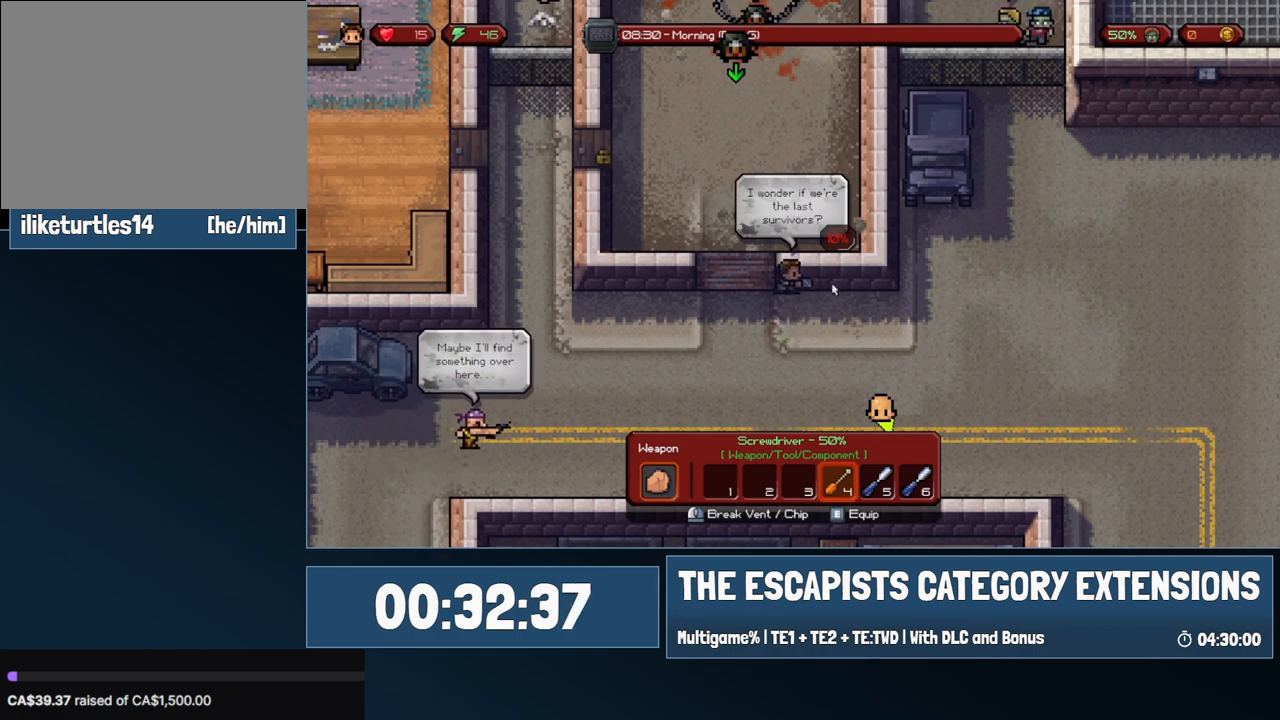
{"keys": [], "mouse": [], "events": []}
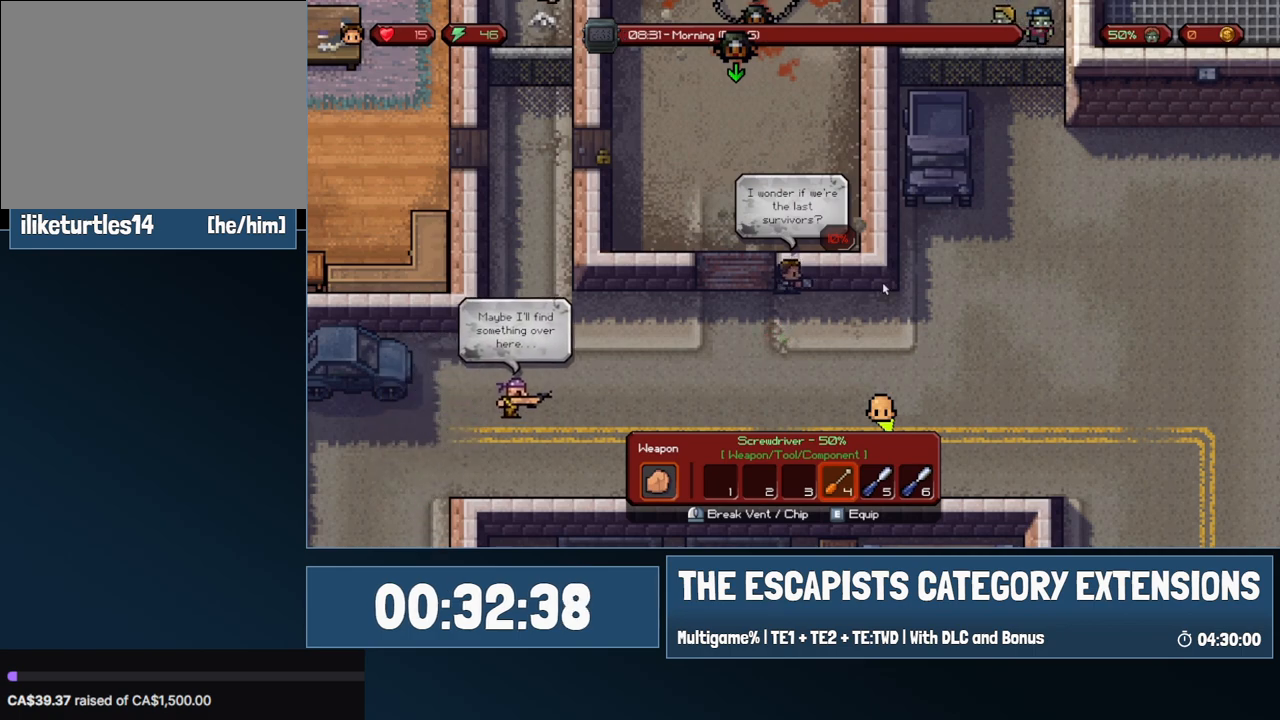
{"keys": ["d", "s"], "mouse": [], "events": [[233, "s", "down"], [283, "d", "down"]]}
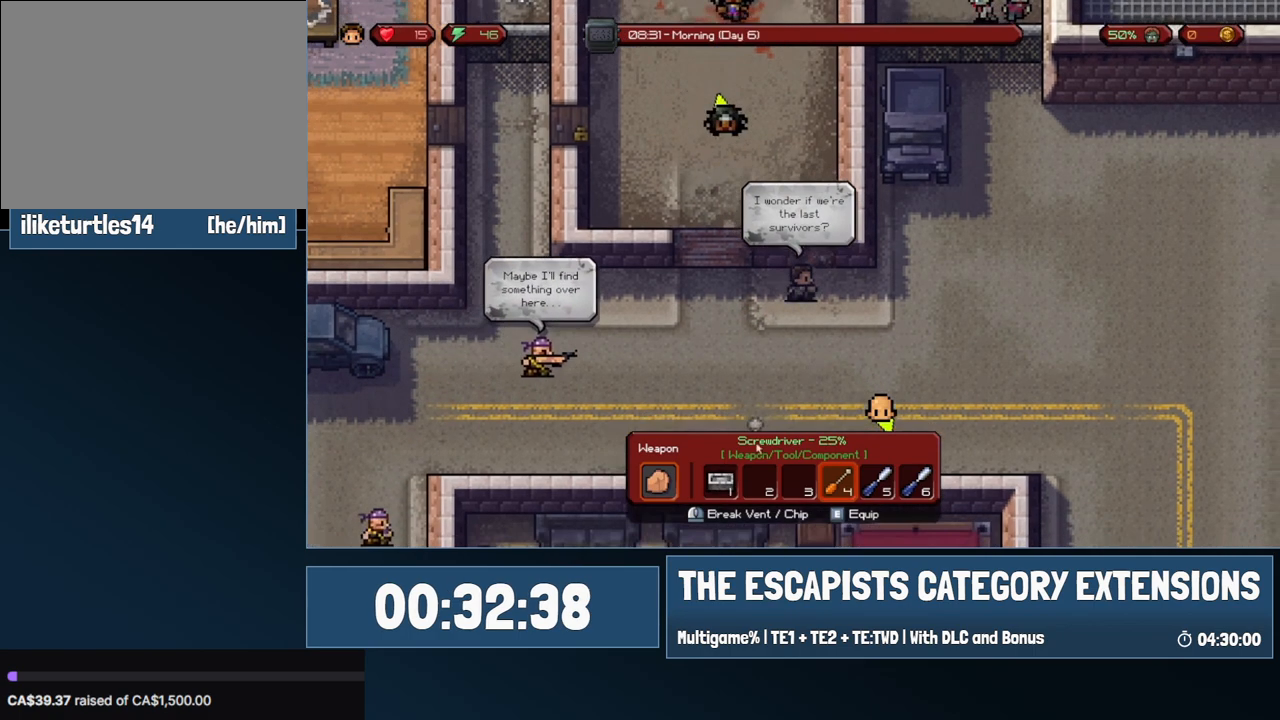
{"keys": ["d"], "mouse": [], "events": [[17, "s", "up"]]}
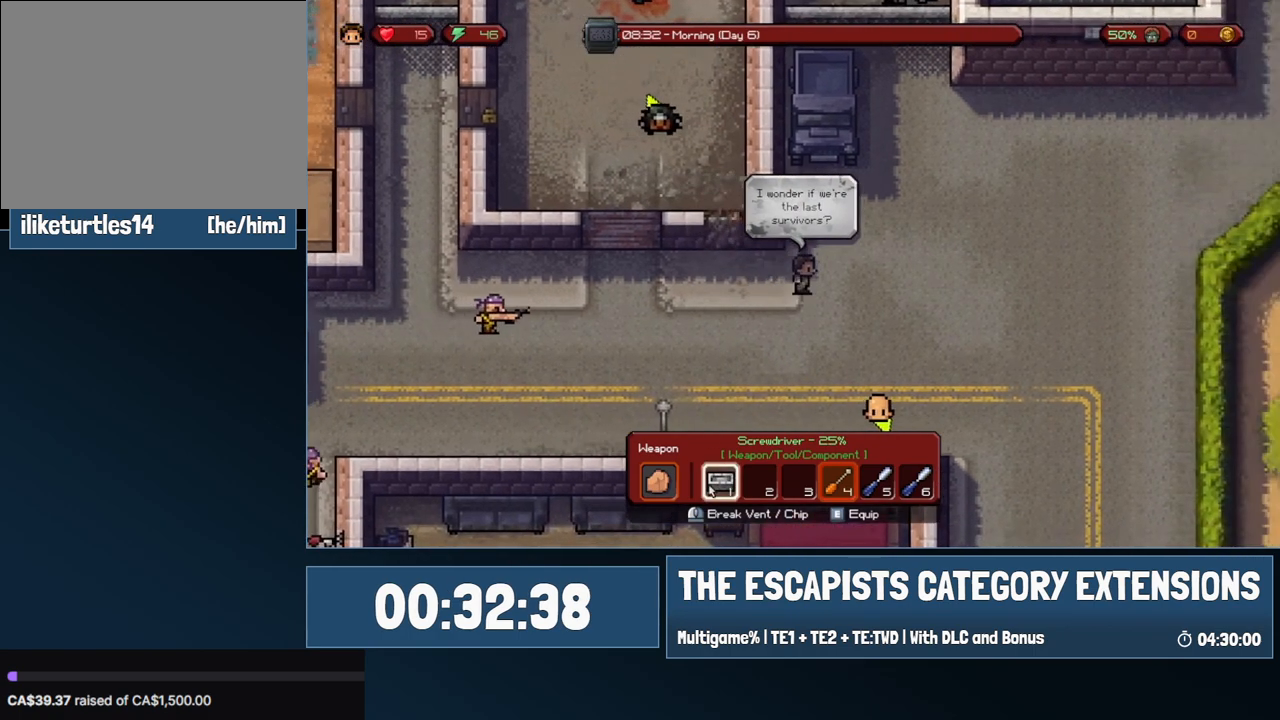
{"keys": ["d"], "mouse": [], "events": [[117, "mouse_right", "down"], [217, "mouse_right", "up"]]}
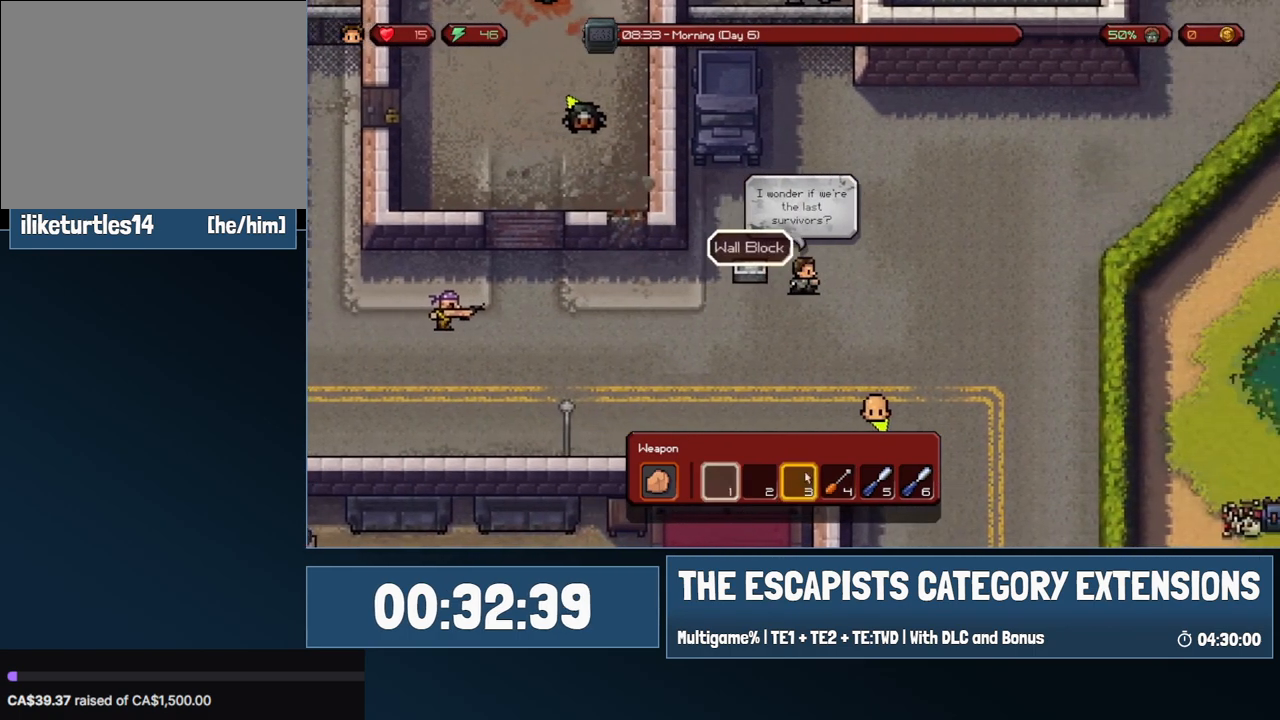
{"keys": ["d"], "mouse": ["left"], "events": [[467, "mouse_left", "down"]]}
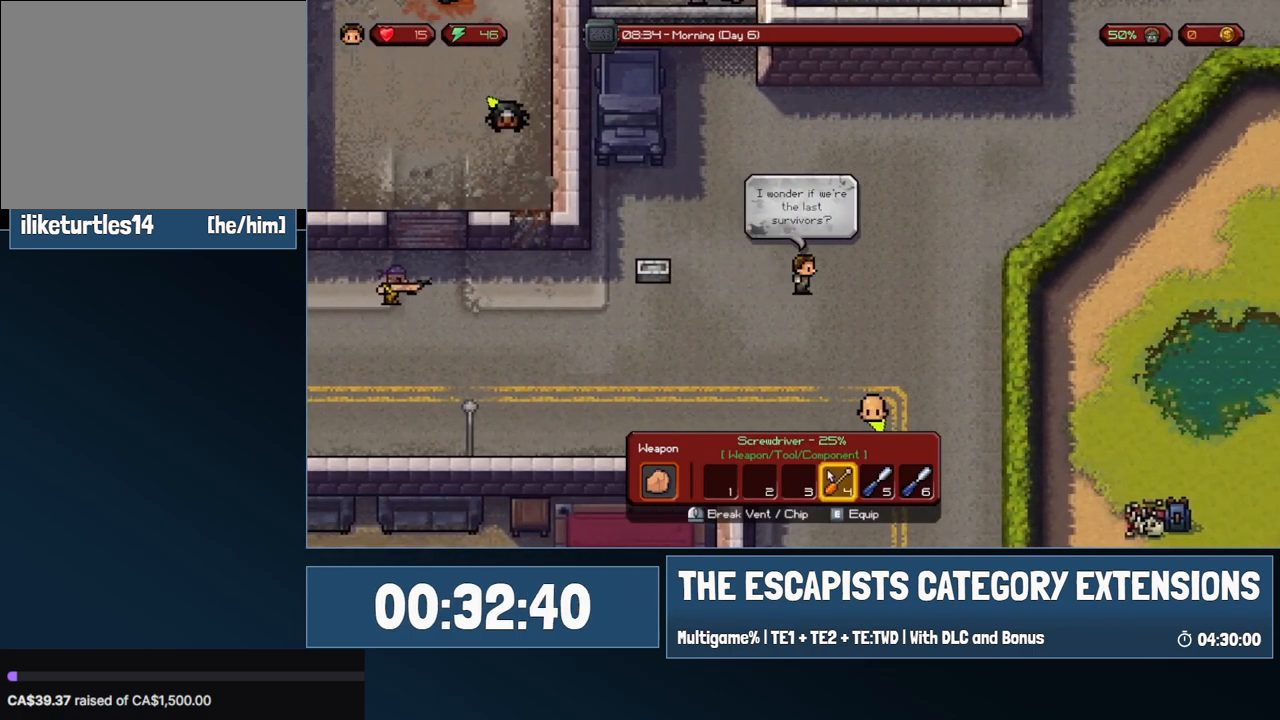
{"keys": ["d"], "mouse": [], "events": [[67, "mouse_left", "up"]]}
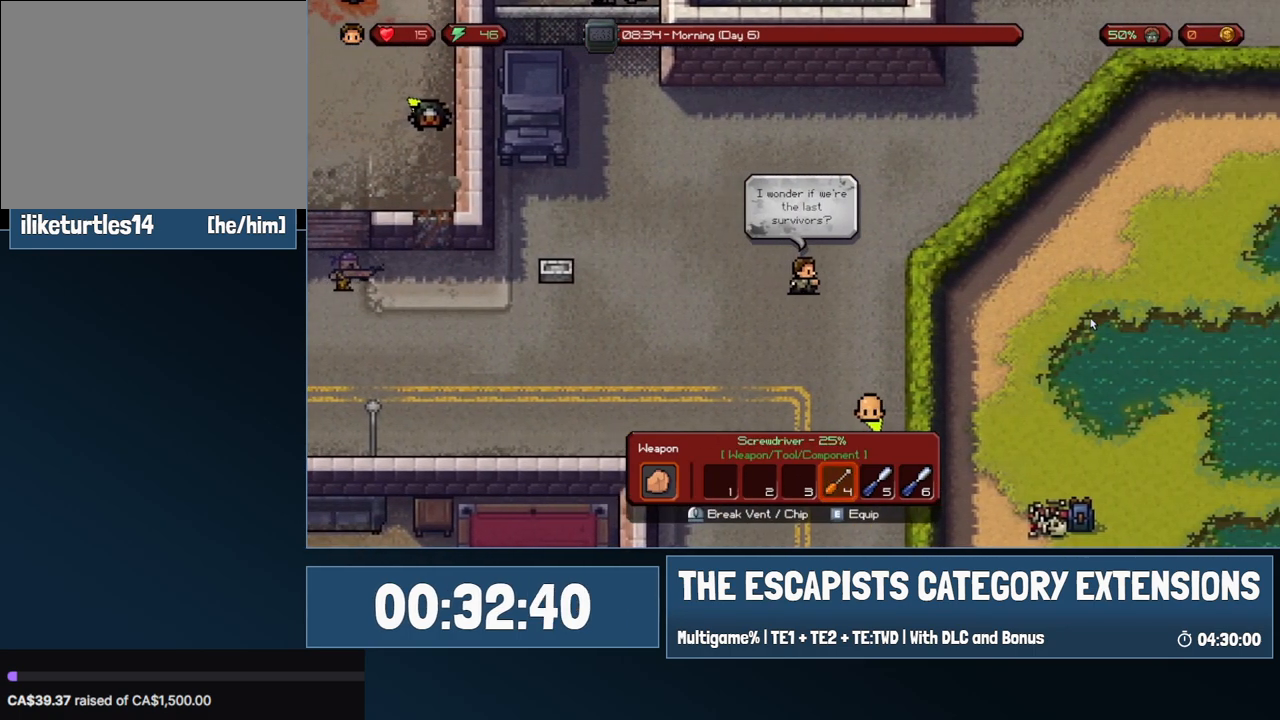
{"keys": ["d"], "mouse": [], "events": []}
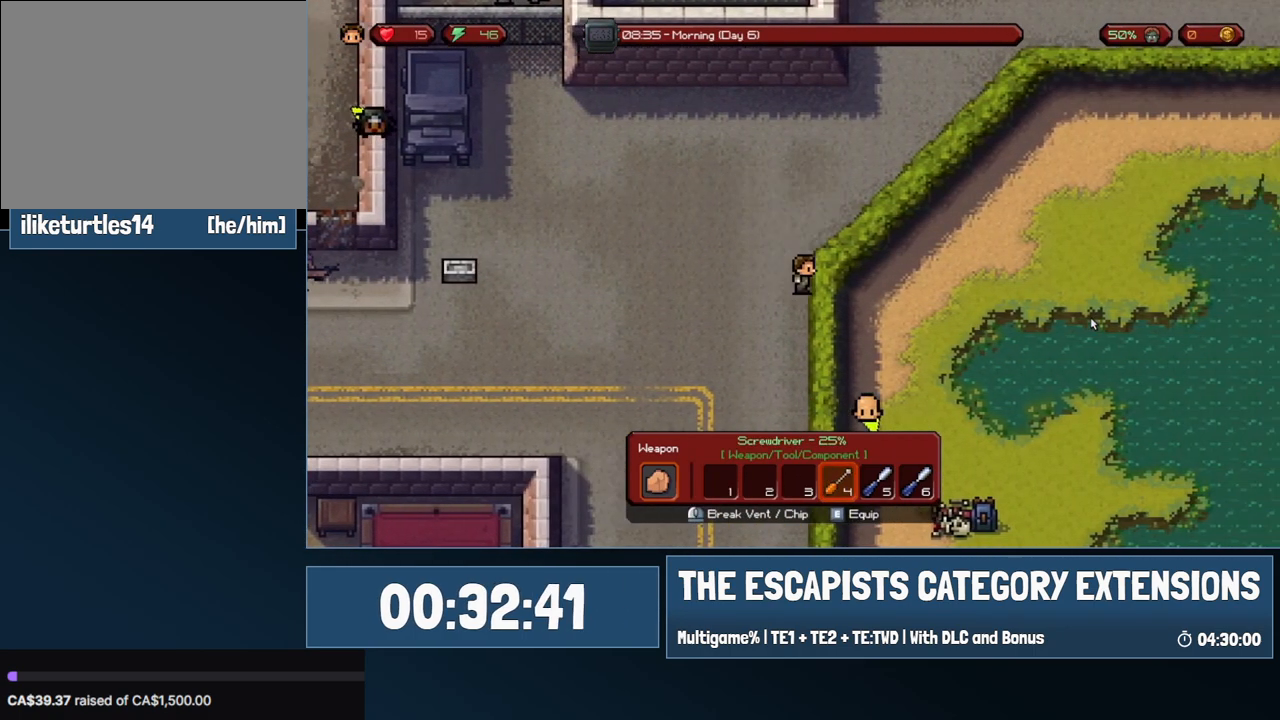
{"keys": ["d"], "mouse": [], "events": []}
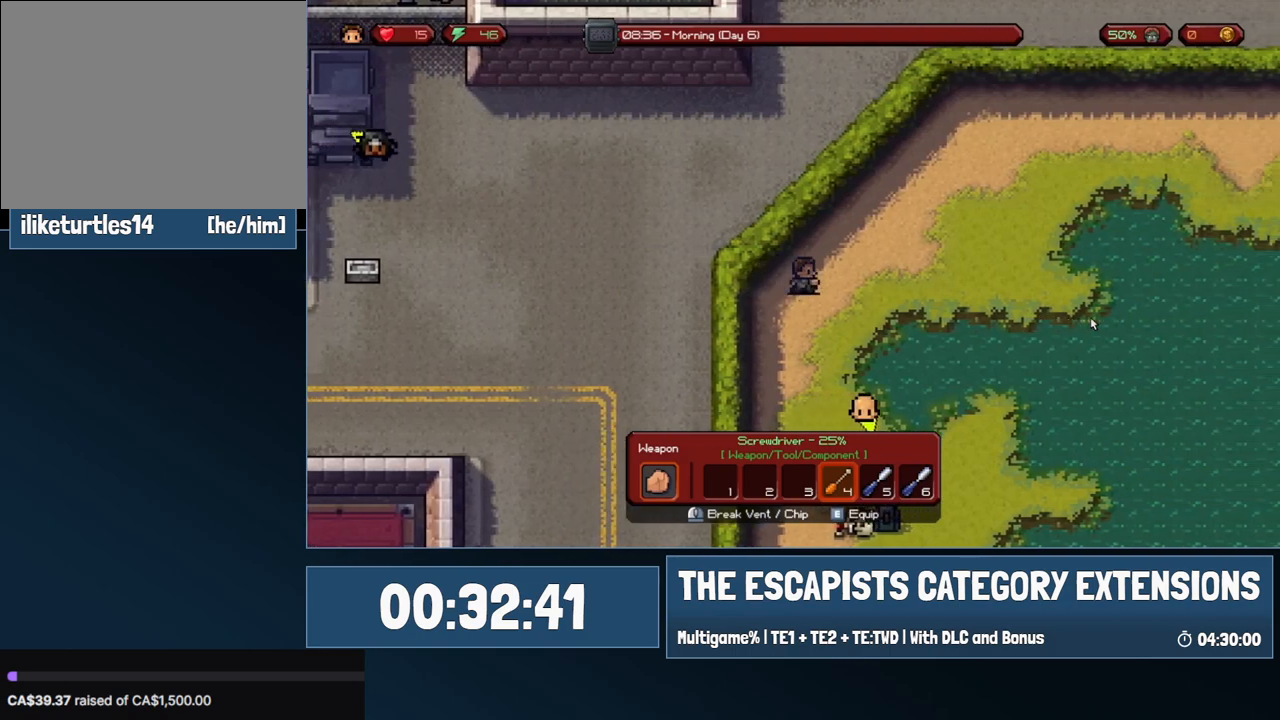
{"keys": ["d"], "mouse": [], "events": []}
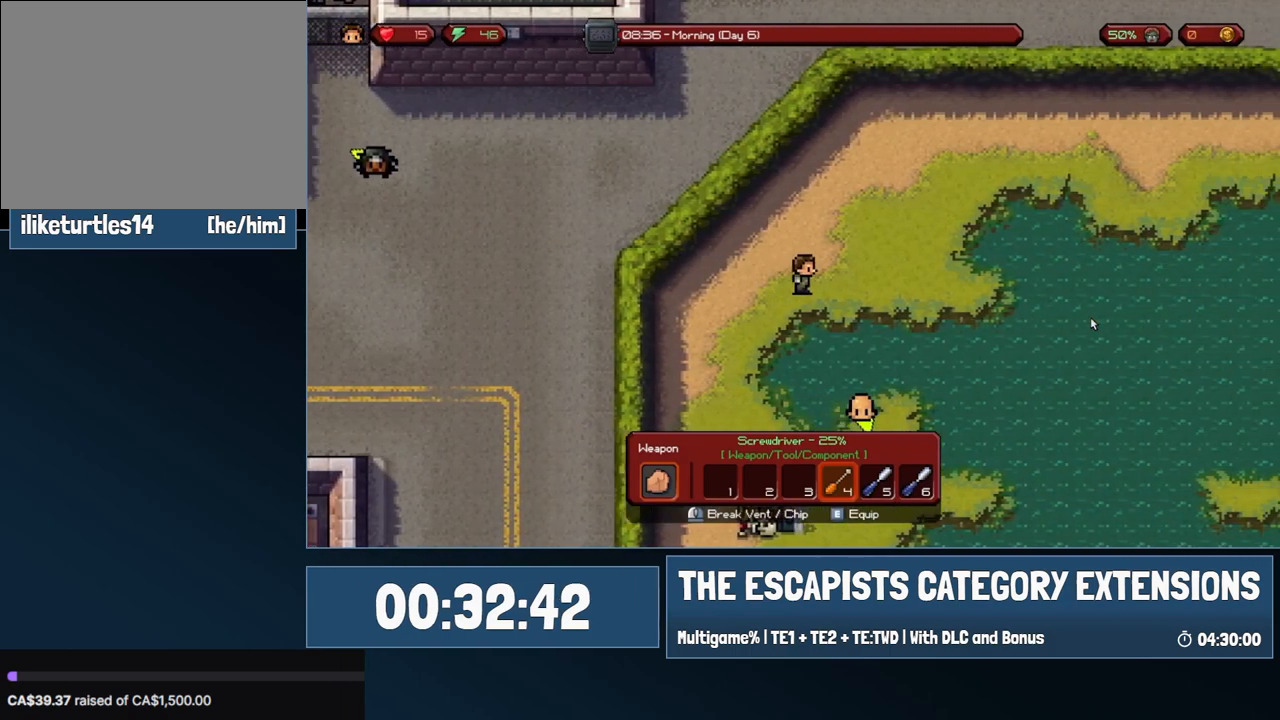
{"keys": ["d"], "mouse": [], "events": []}
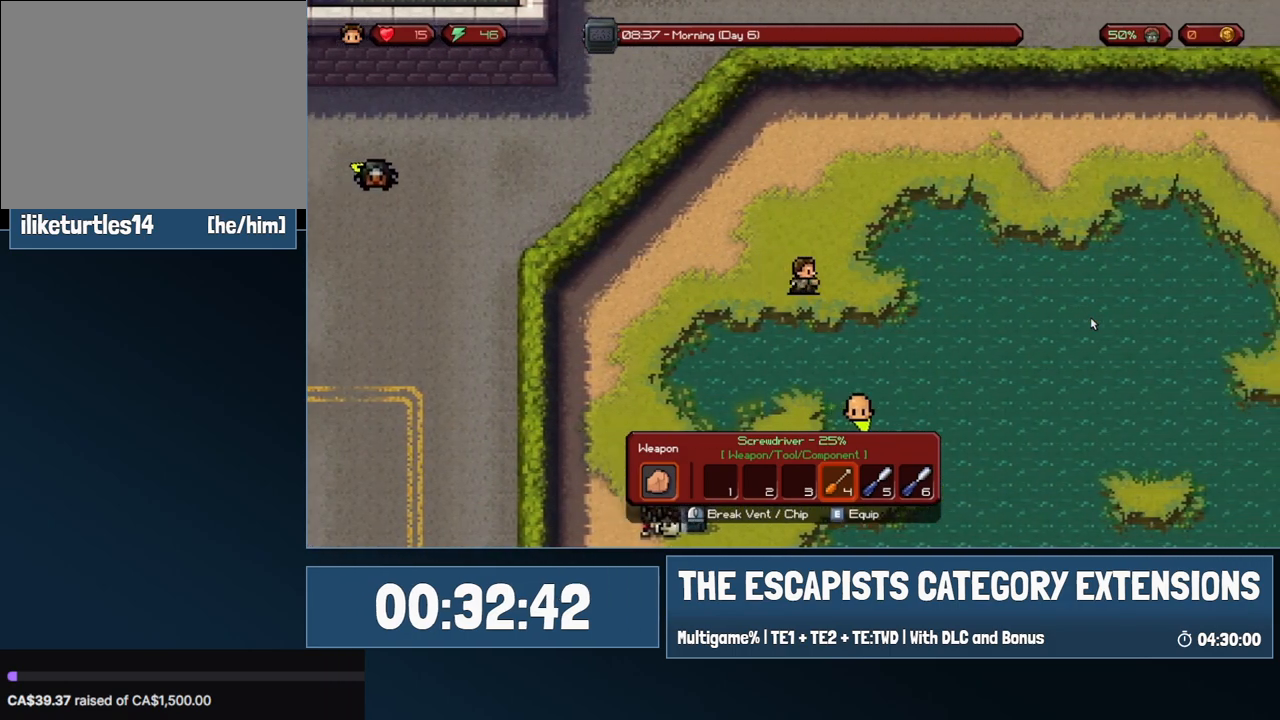
{"keys": ["d"], "mouse": [], "events": []}
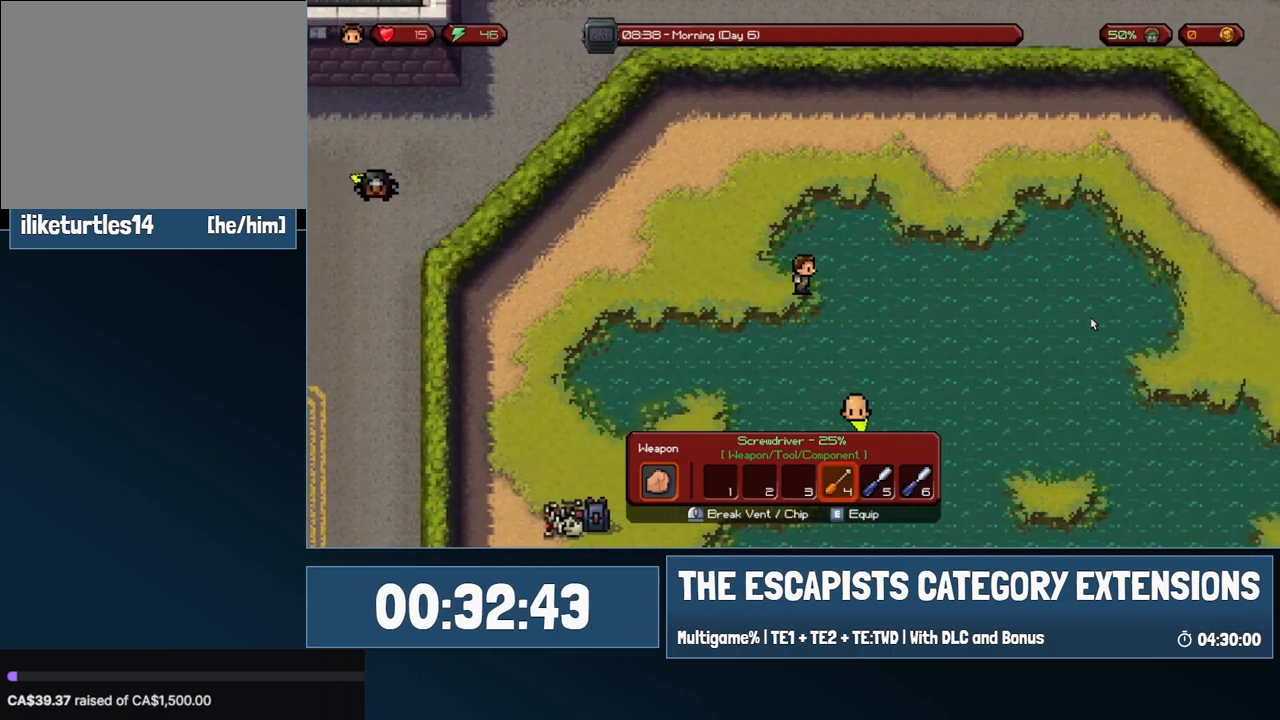
{"keys": ["d"], "mouse": [], "events": []}
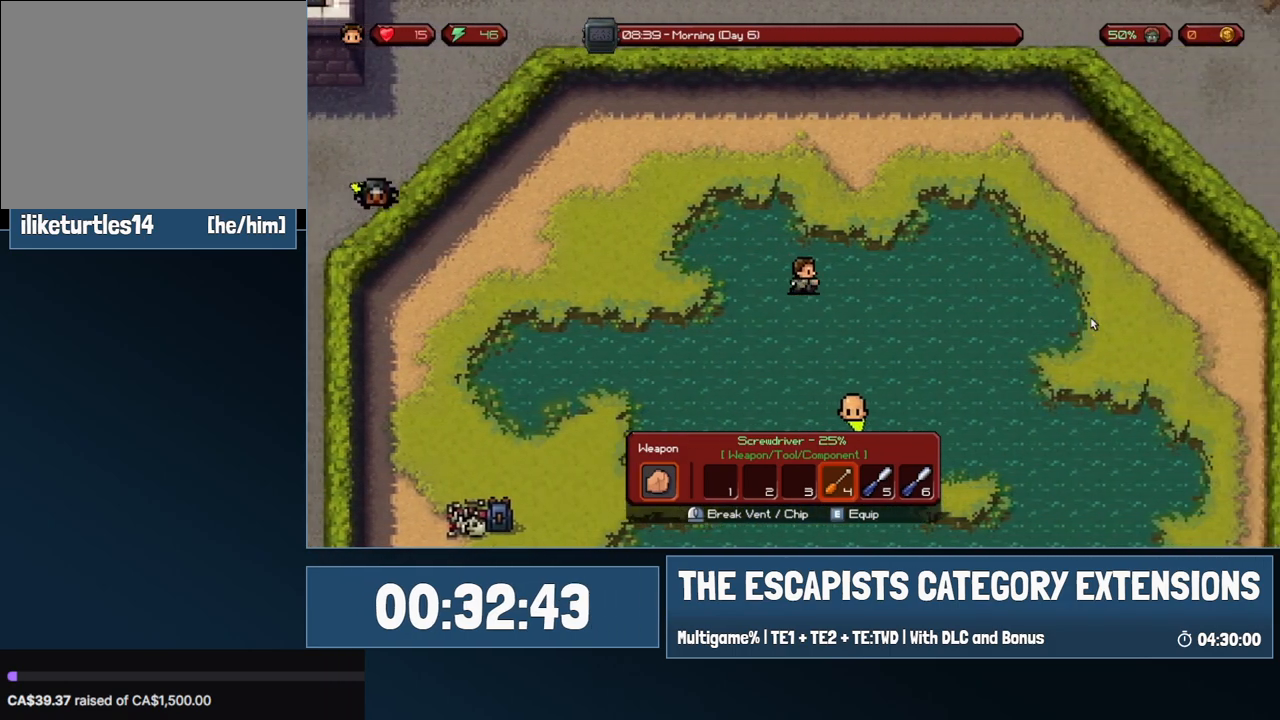
{"keys": ["d", "s"], "mouse": [], "events": [[500, "s", "down"]]}
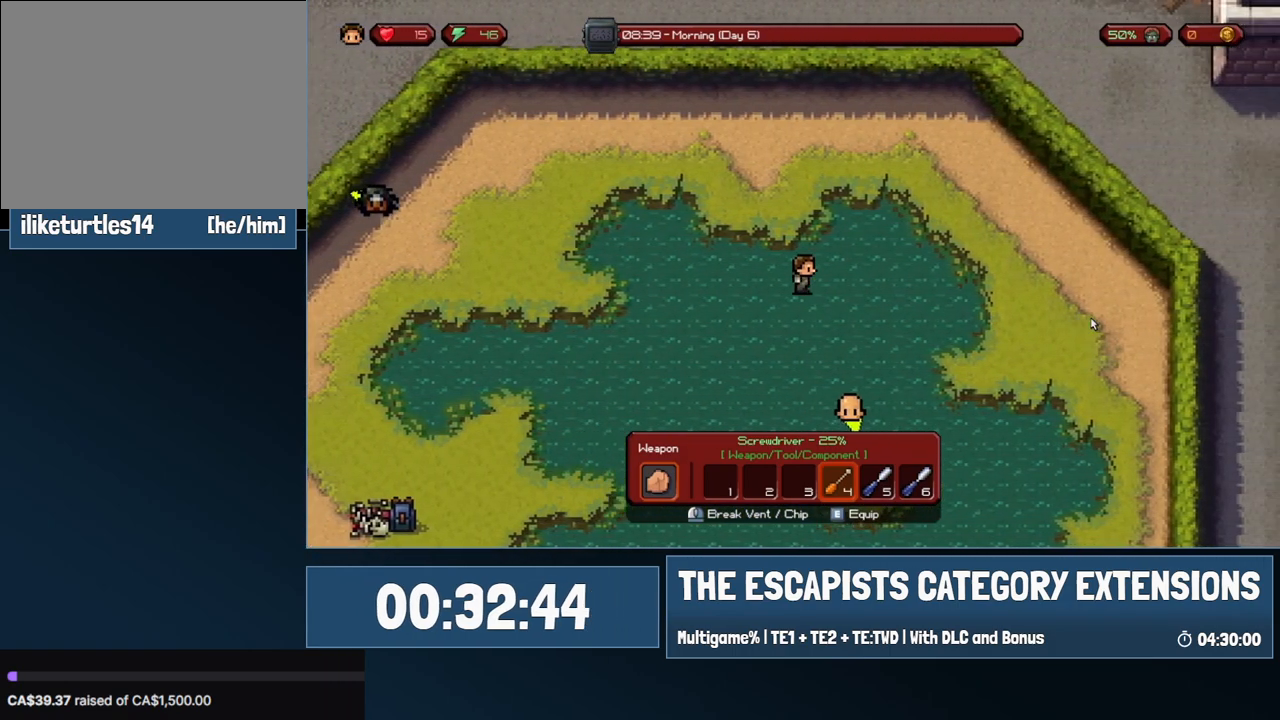
{"keys": ["d", "s"], "mouse": [], "events": []}
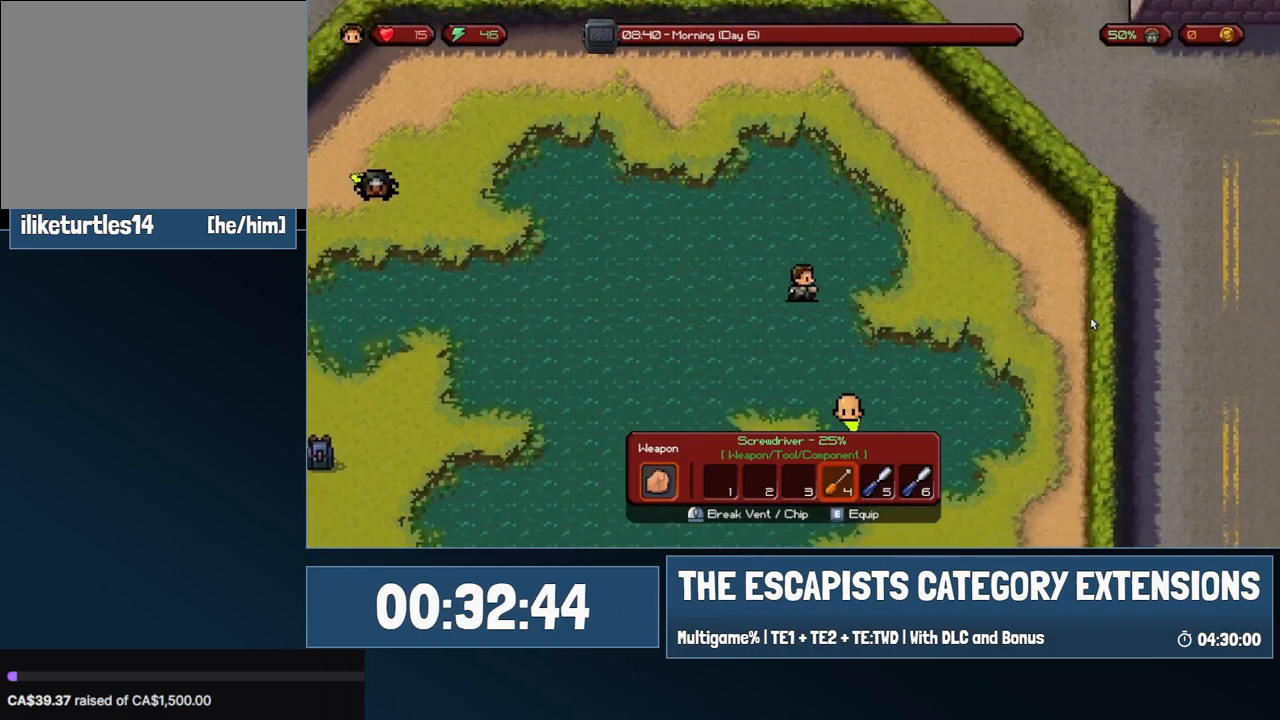
{"keys": ["d"], "mouse": [], "events": [[117, "s", "up"]]}
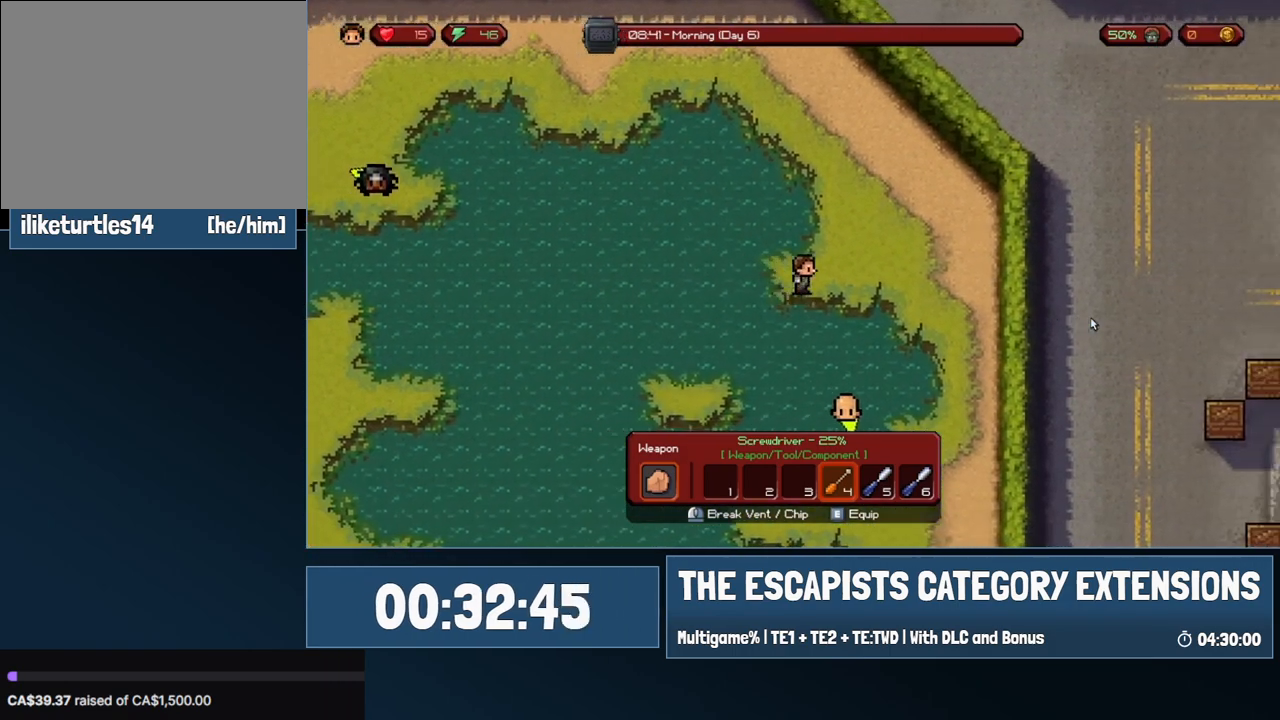
{"keys": ["d"], "mouse": [], "events": []}
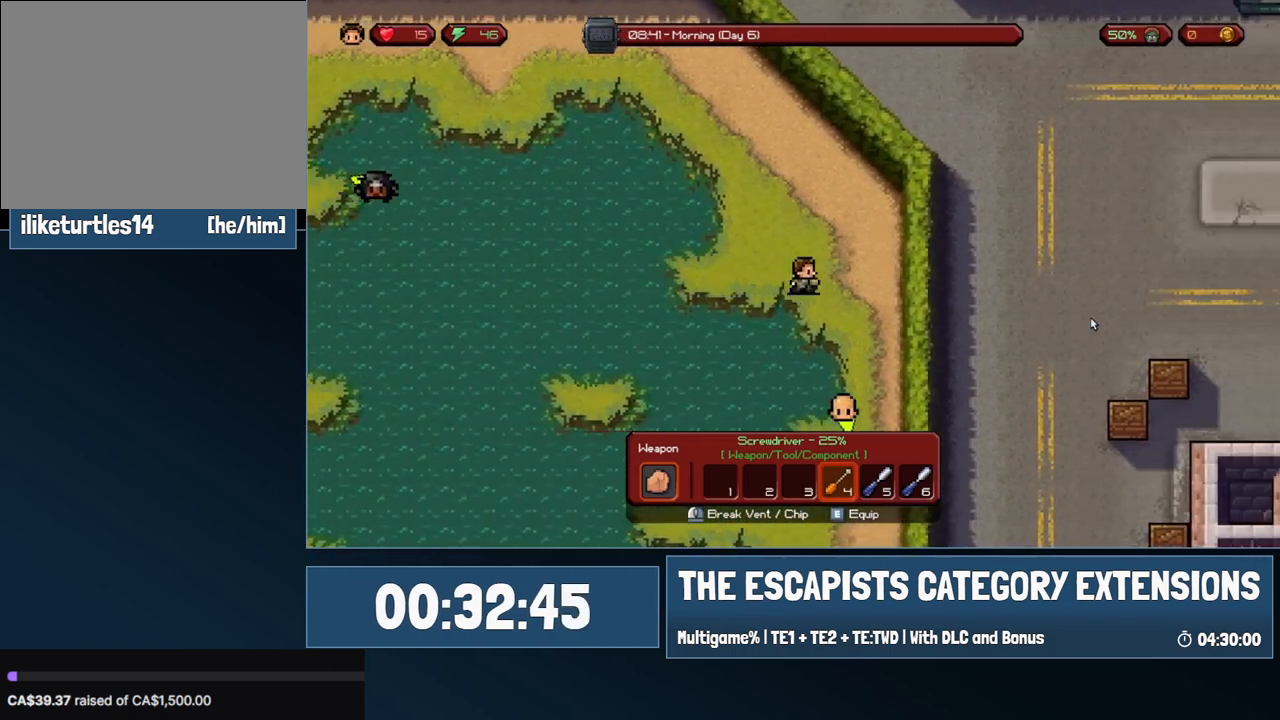
{"keys": ["d"], "mouse": [], "events": []}
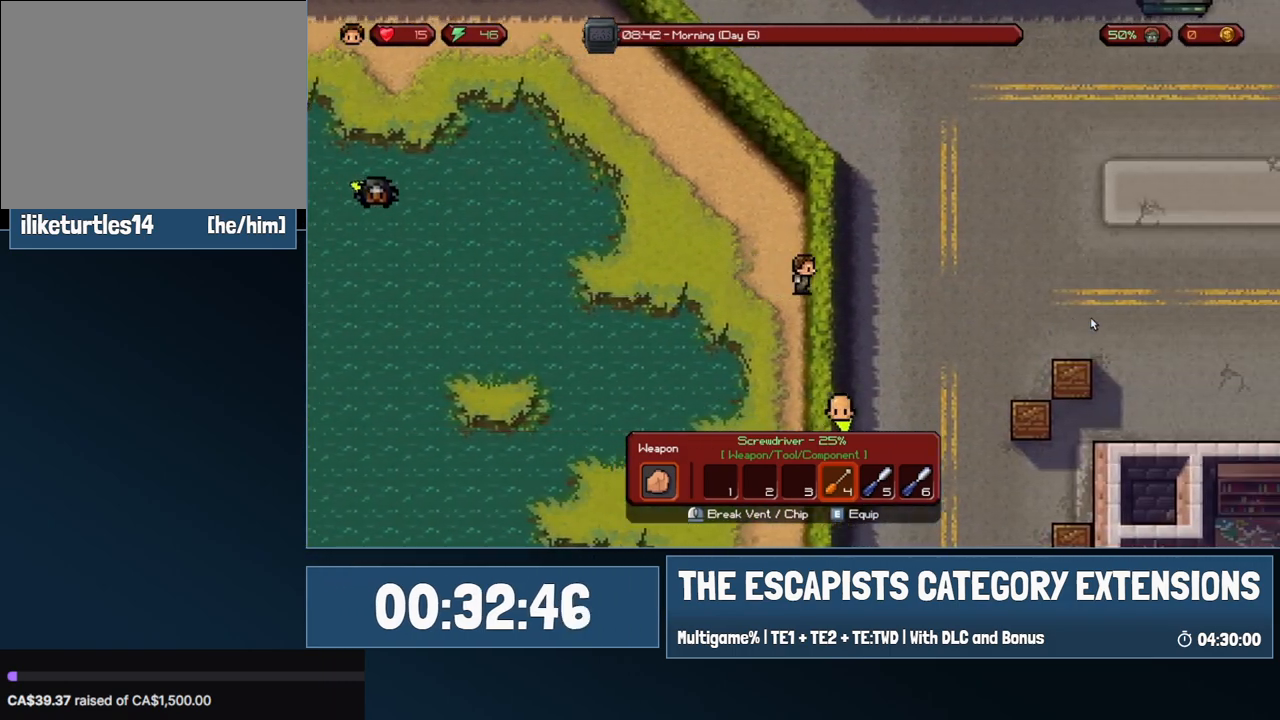
{"keys": ["d"], "mouse": [], "events": []}